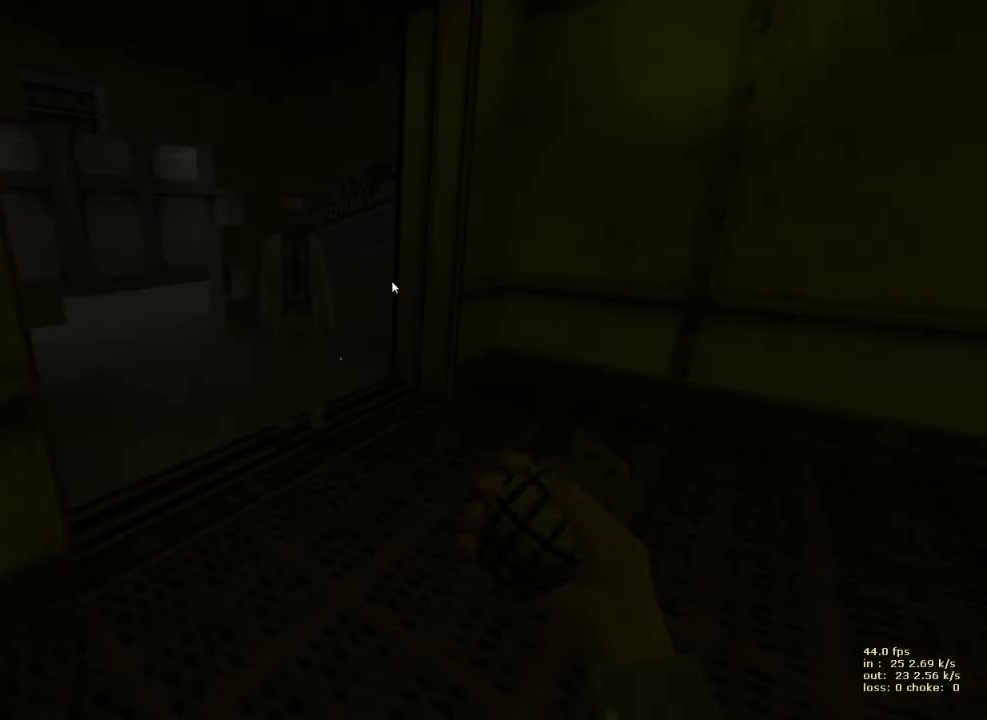
Gameplay with keyboard and mouse; each line is a JSON object with the keys held at the frame after it. "events" lists presses ("down") and releases ("up") of "1", "2", "3", "4", "5", "a", "alt", "b", "c", "caps_lock", "ctrl", "d", "e", "f", "g", "q", "r", "s", "shift", "space", "t", "tab", "v", "w", "x" and "z" between this image and that frame as [ms after this image, input, new state], when the widget could be followed in between. No other keys are recorded. Mouse buttons are not recorded. Not read: mouse_move.
{"keys": [], "events": []}
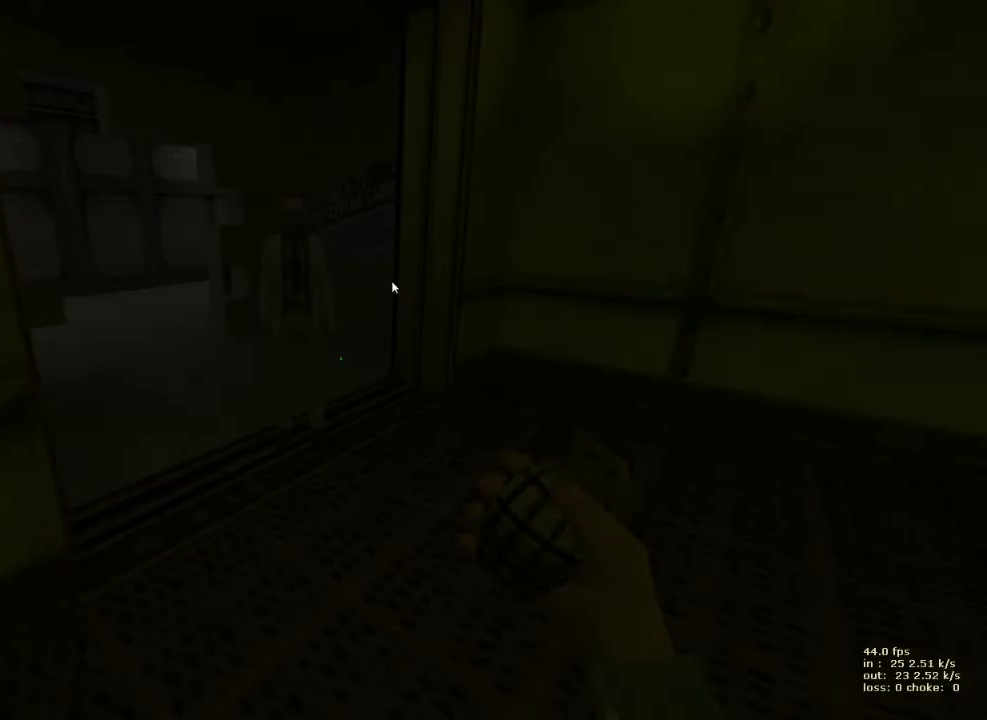
{"keys": [], "events": []}
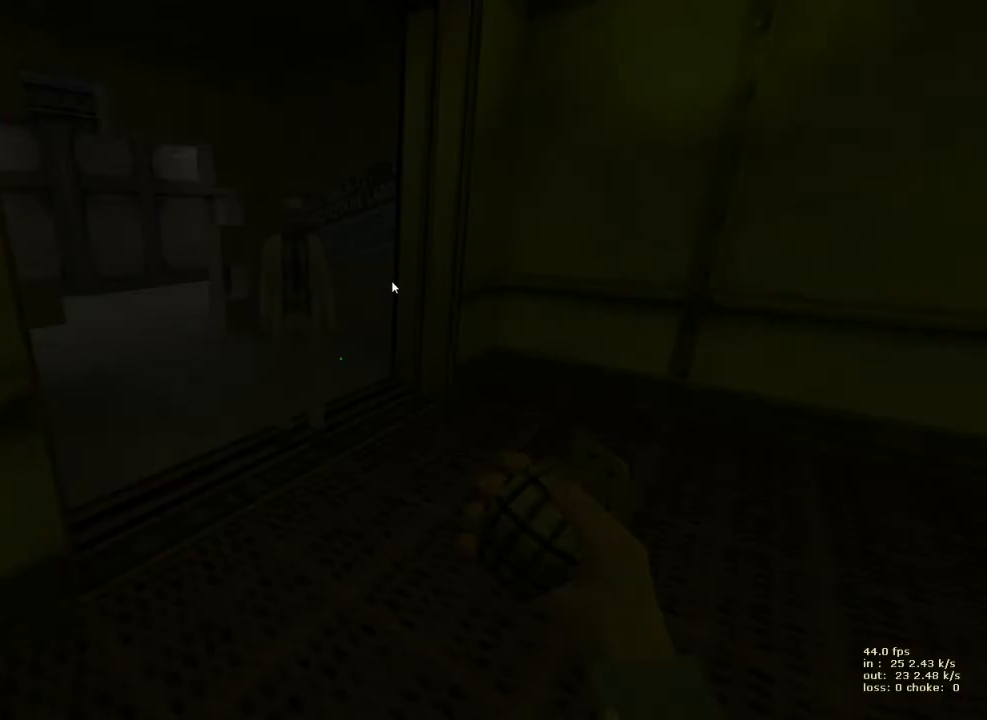
{"keys": [], "events": []}
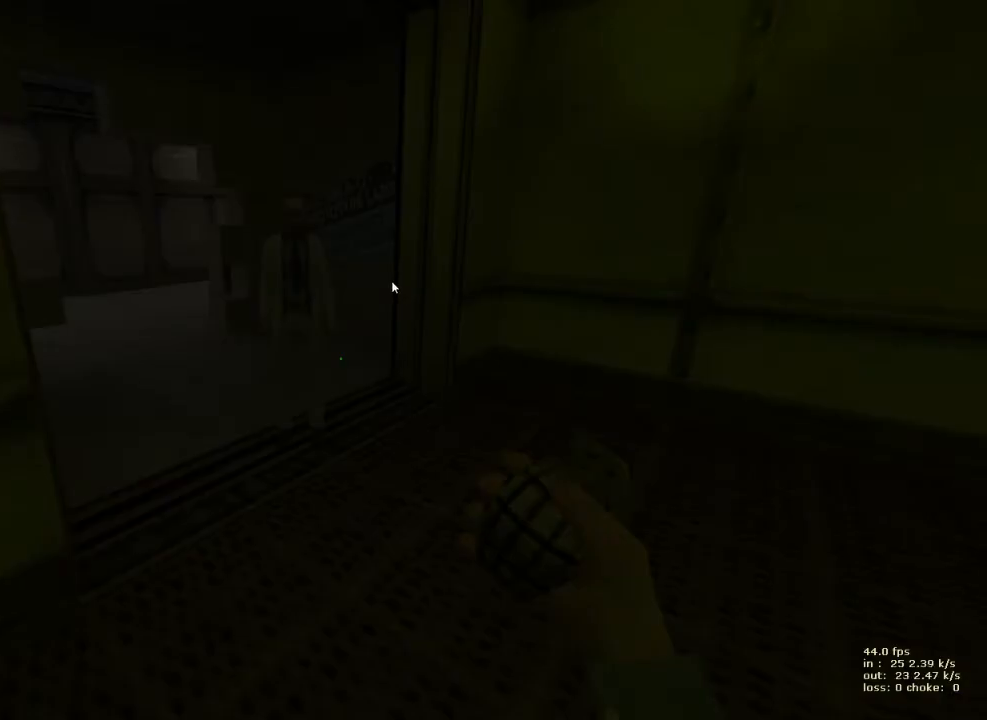
{"keys": [], "events": []}
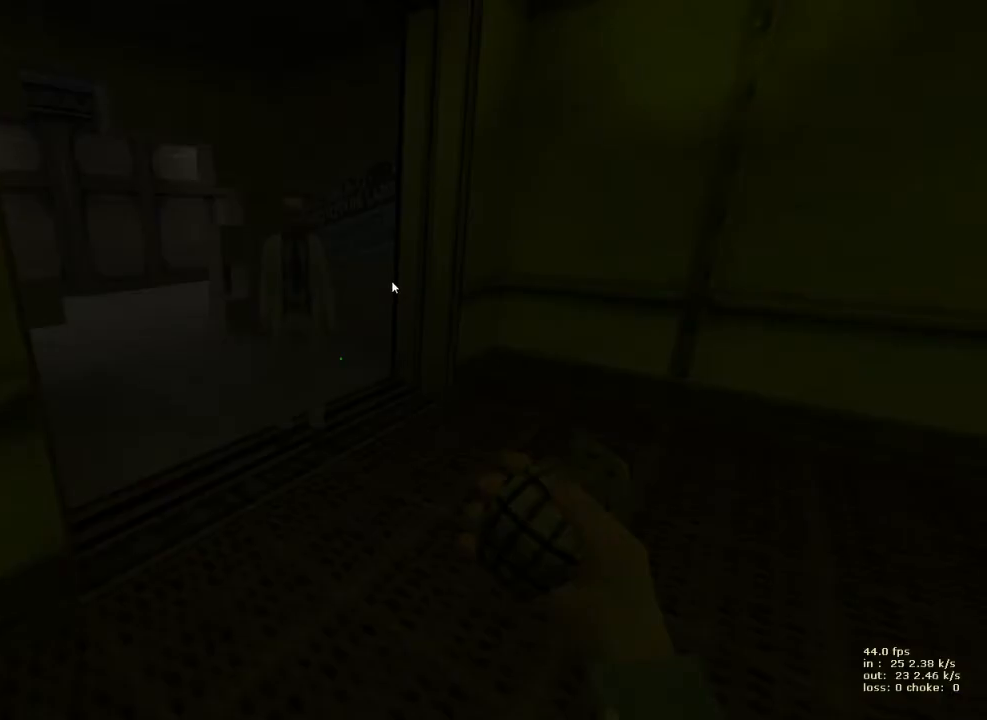
{"keys": [], "events": []}
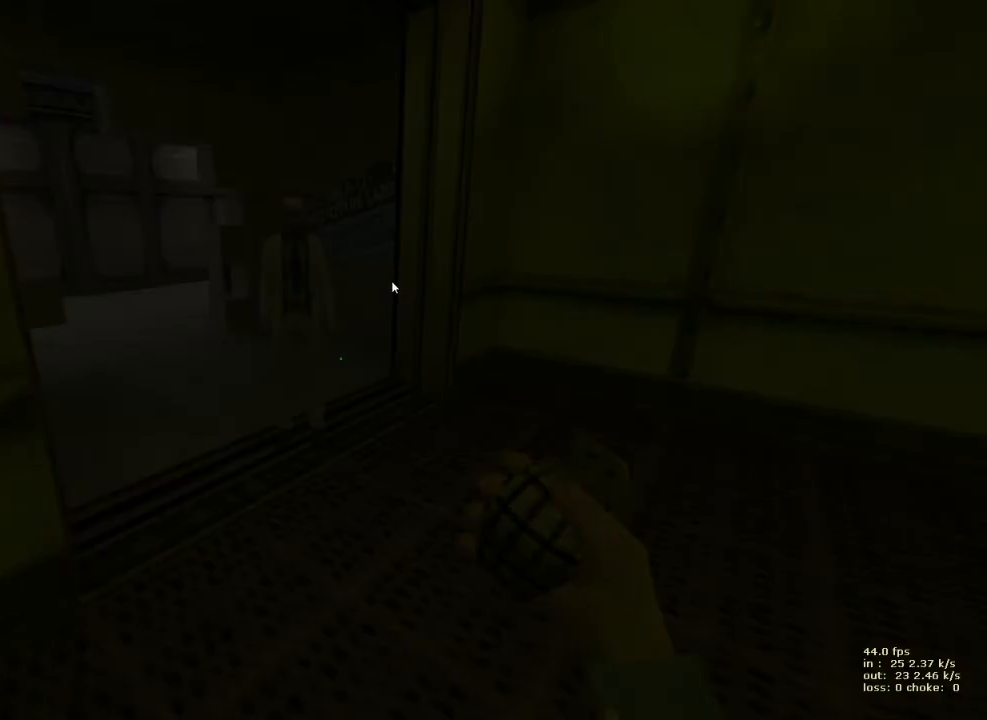
{"keys": [], "events": []}
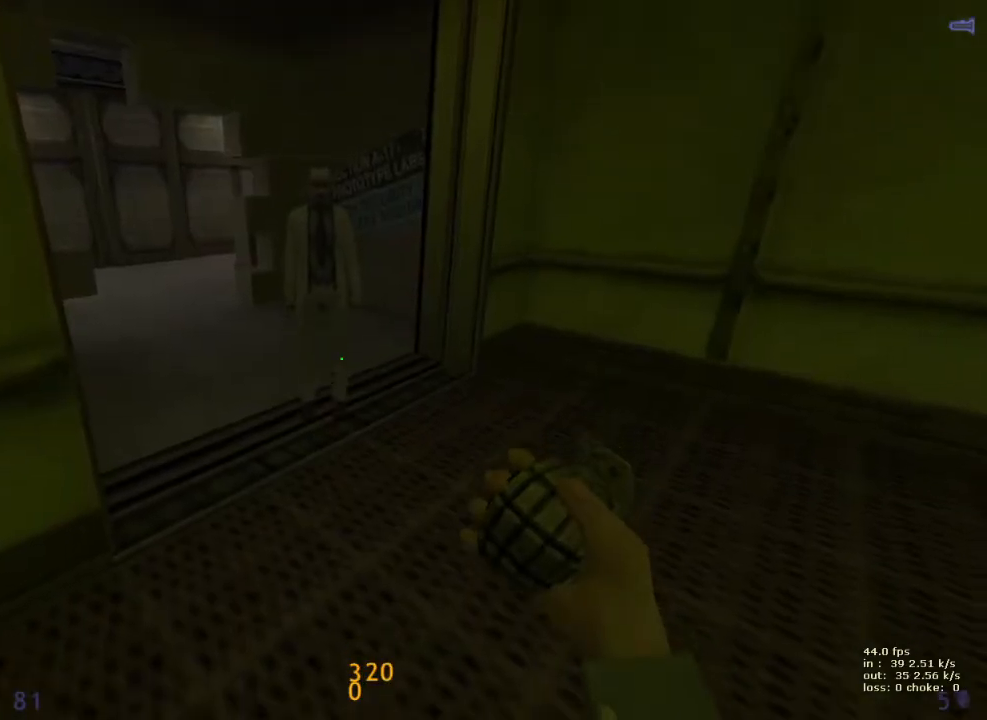
{"keys": ["shift"], "events": [[133, "w", "down"], [183, "shift", "down"], [333, "w", "up"]]}
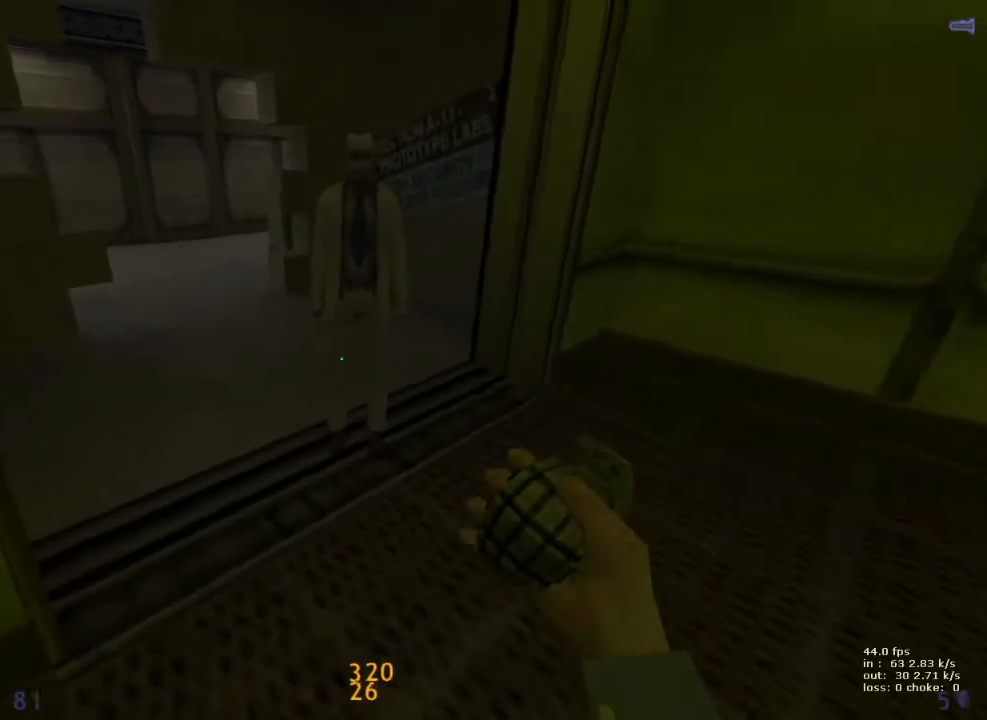
{"keys": ["shift"], "events": []}
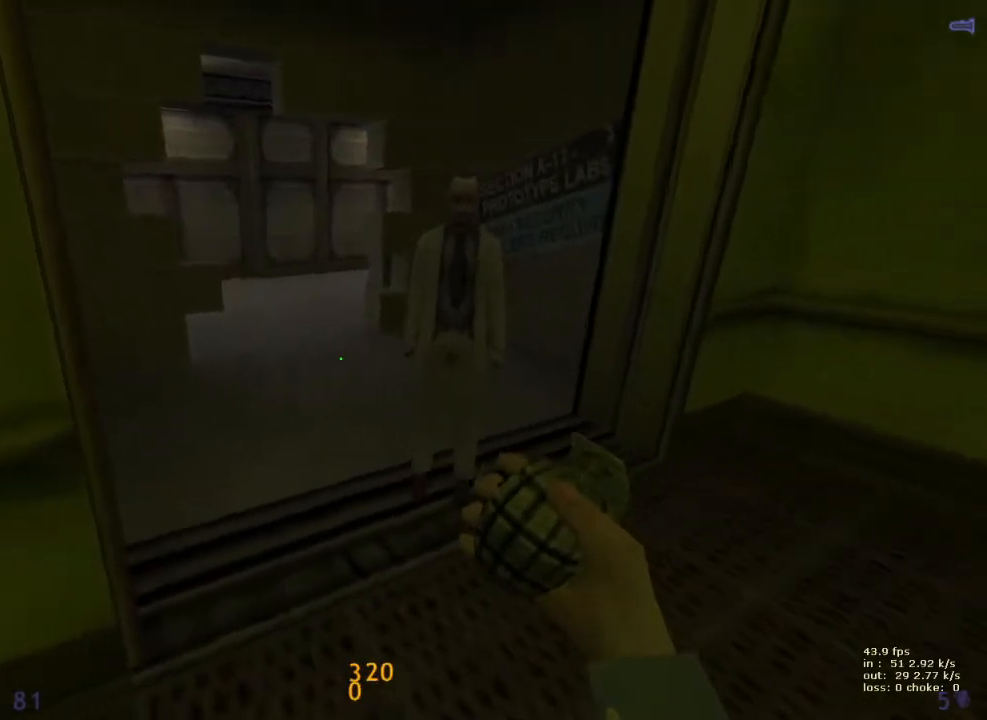
{"keys": ["shift", "w"], "events": [[450, "w", "down"]]}
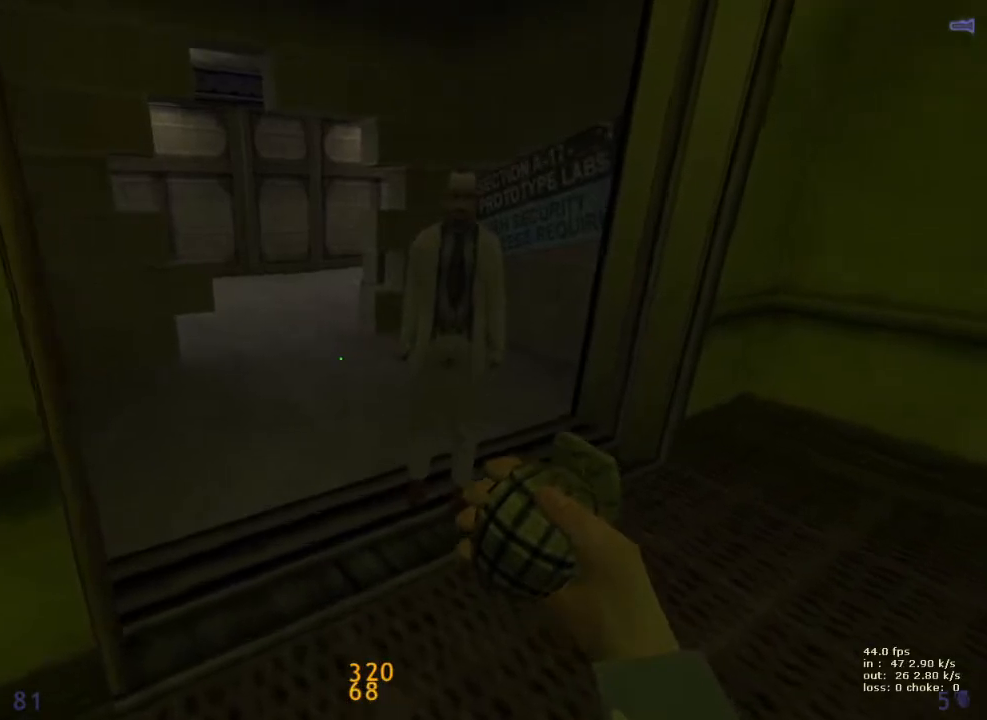
{"keys": ["a", "shift", "w"], "events": [[283, "a", "down"]]}
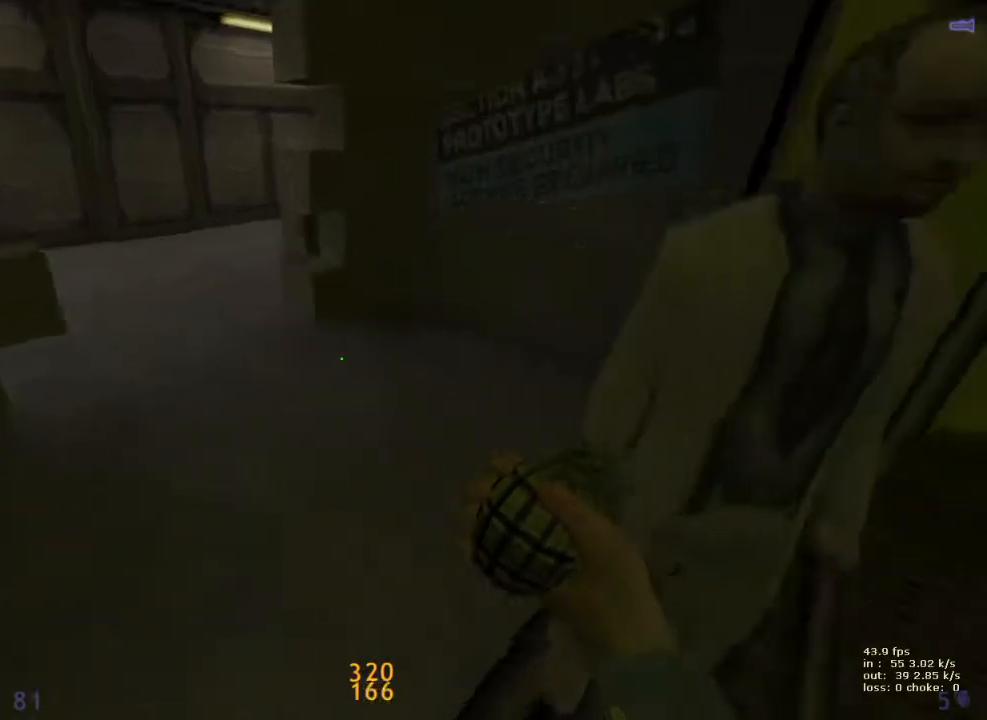
{"keys": ["shift", "w"], "events": [[17, "w", "up"], [167, "w", "down"], [350, "a", "up"]]}
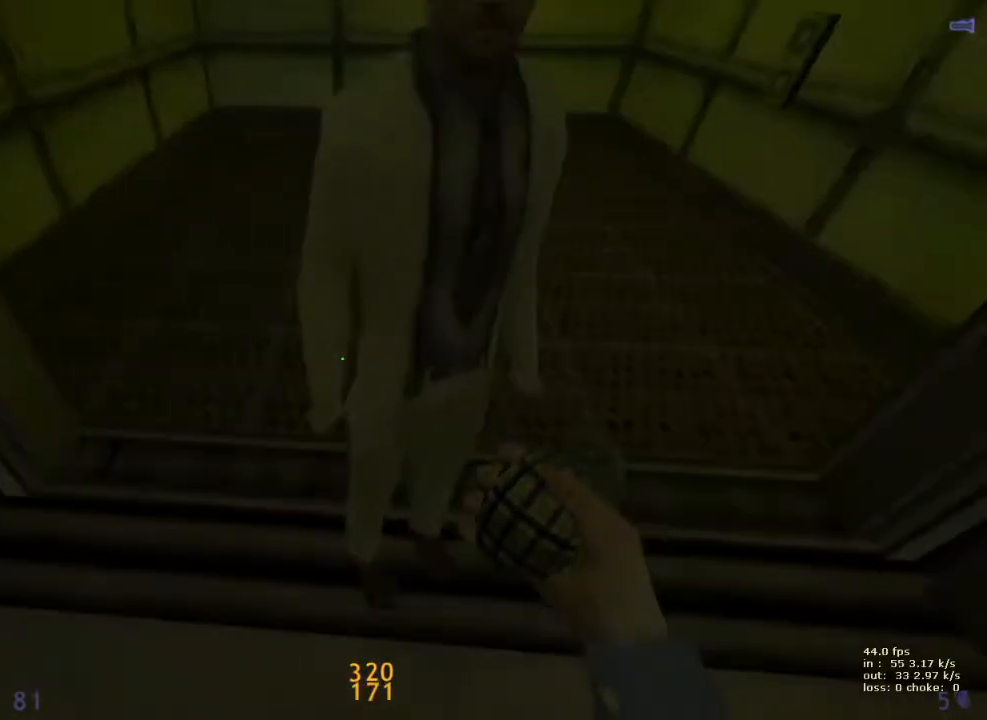
{"keys": ["w"], "events": [[33, "s", "down"], [83, "w", "up"], [267, "s", "up"], [267, "shift", "up"], [317, "w", "down"]]}
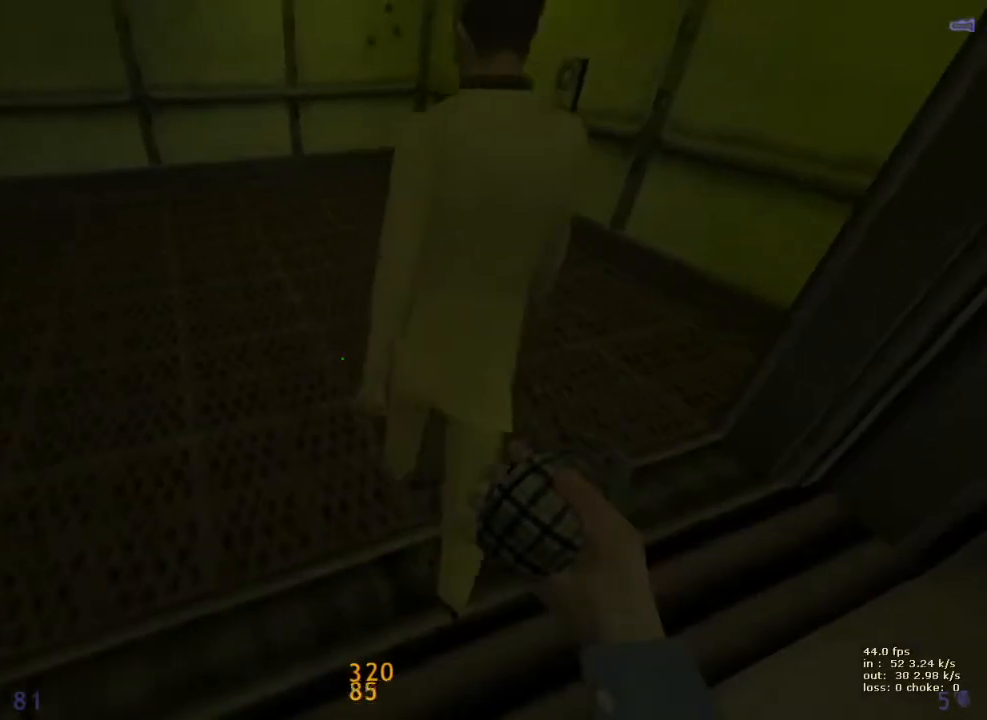
{"keys": [], "events": [[100, "w", "up"], [367, "x", "down"], [467, "x", "up"]]}
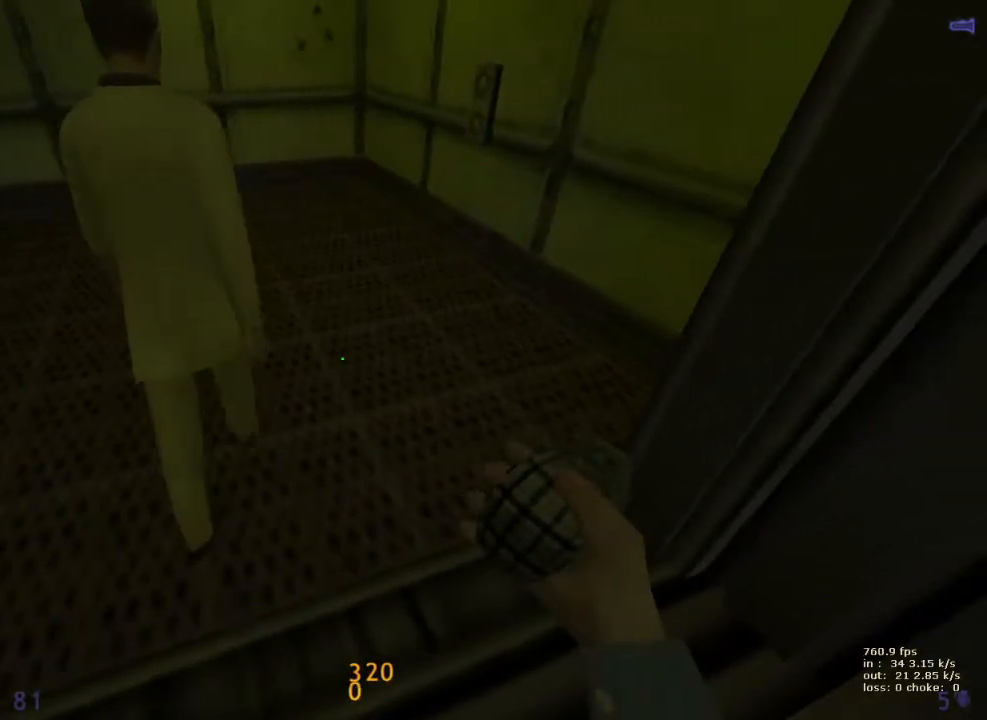
{"keys": [], "events": [[117, "b", "down"], [283, "b", "up"]]}
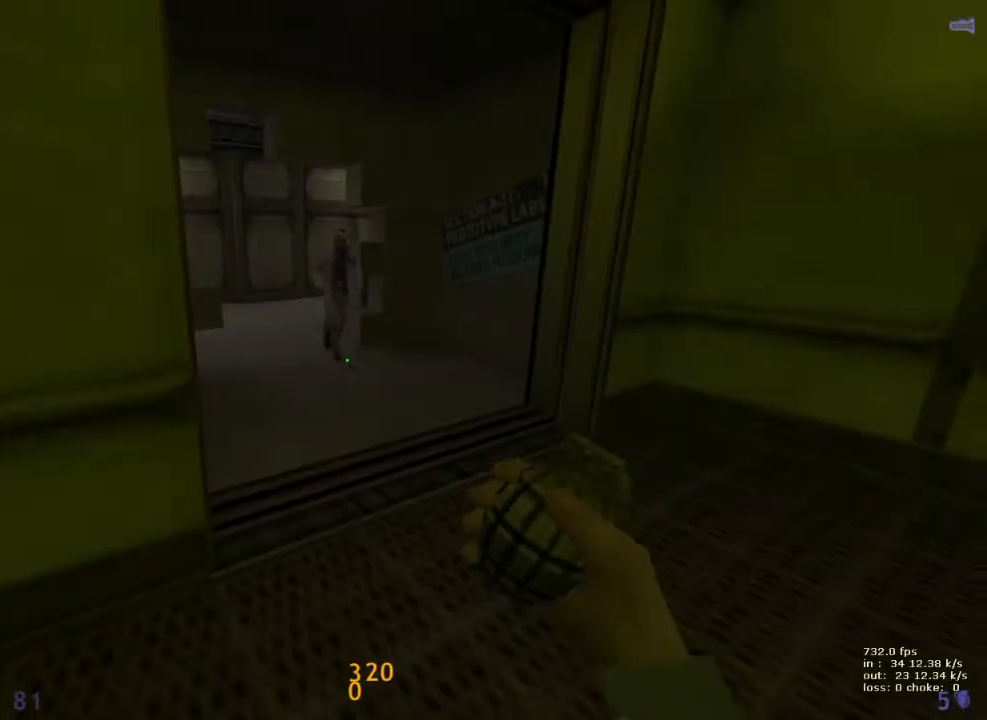
{"keys": [], "events": []}
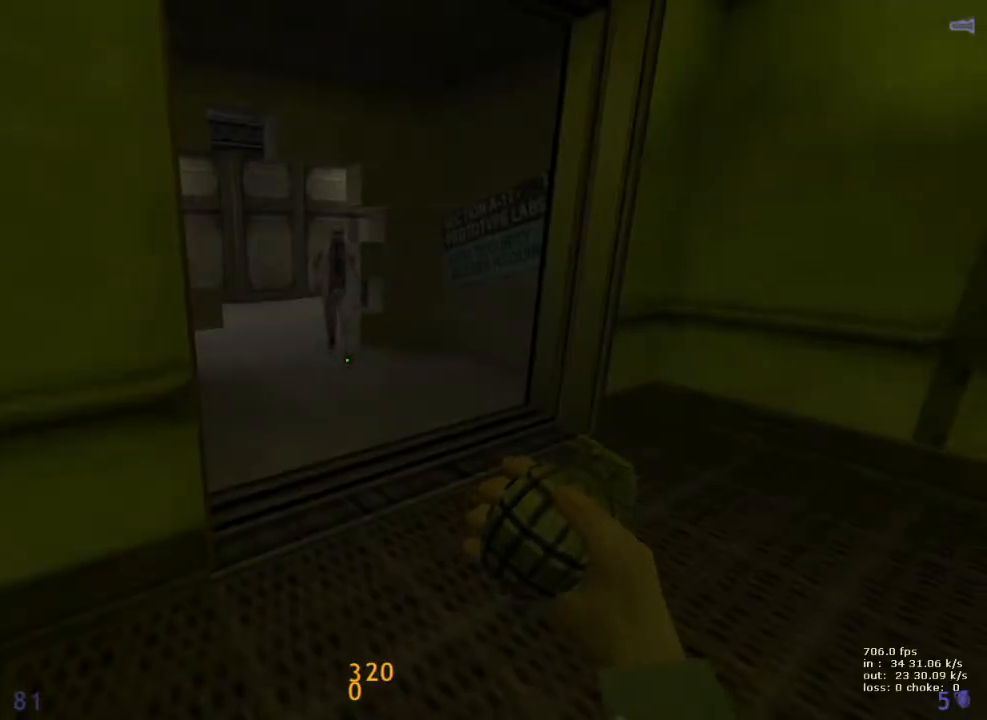
{"keys": [], "events": []}
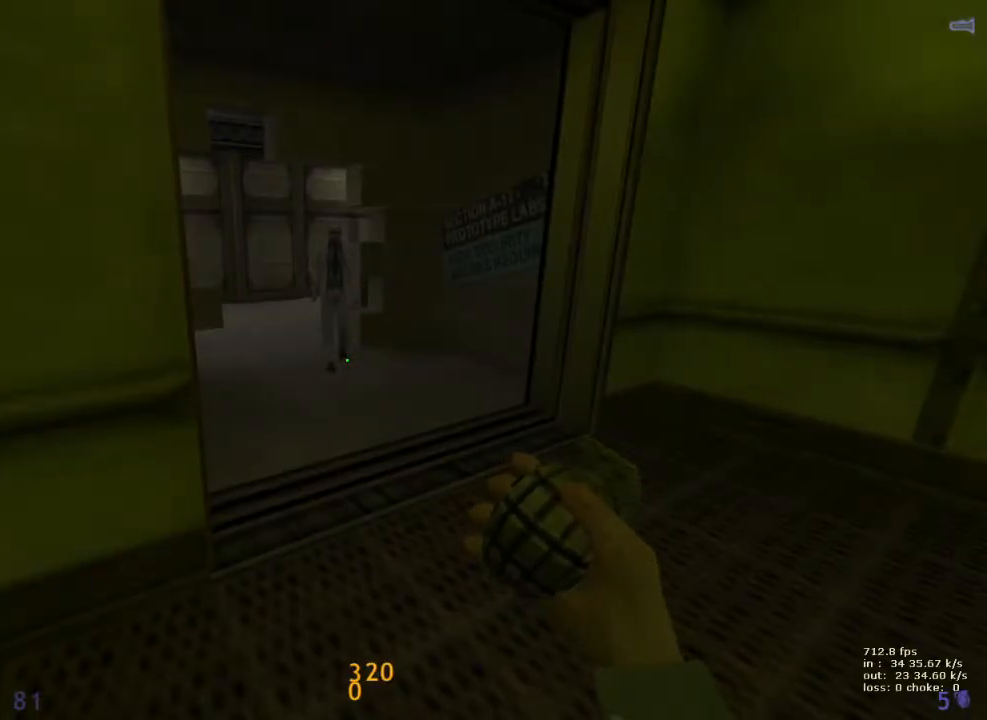
{"keys": [], "events": []}
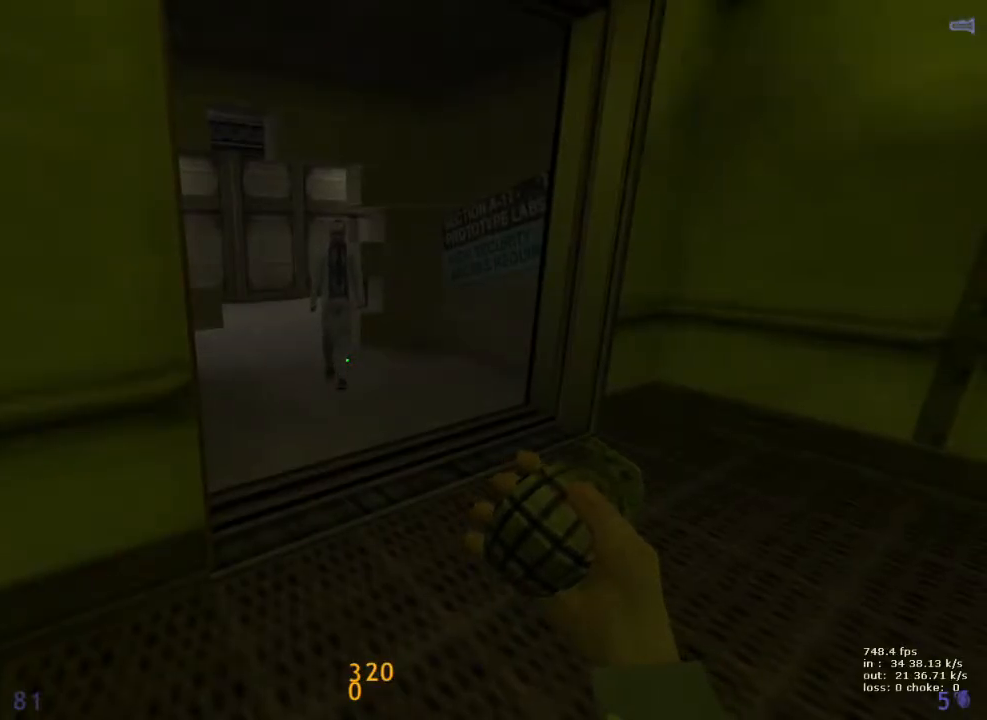
{"keys": [], "events": []}
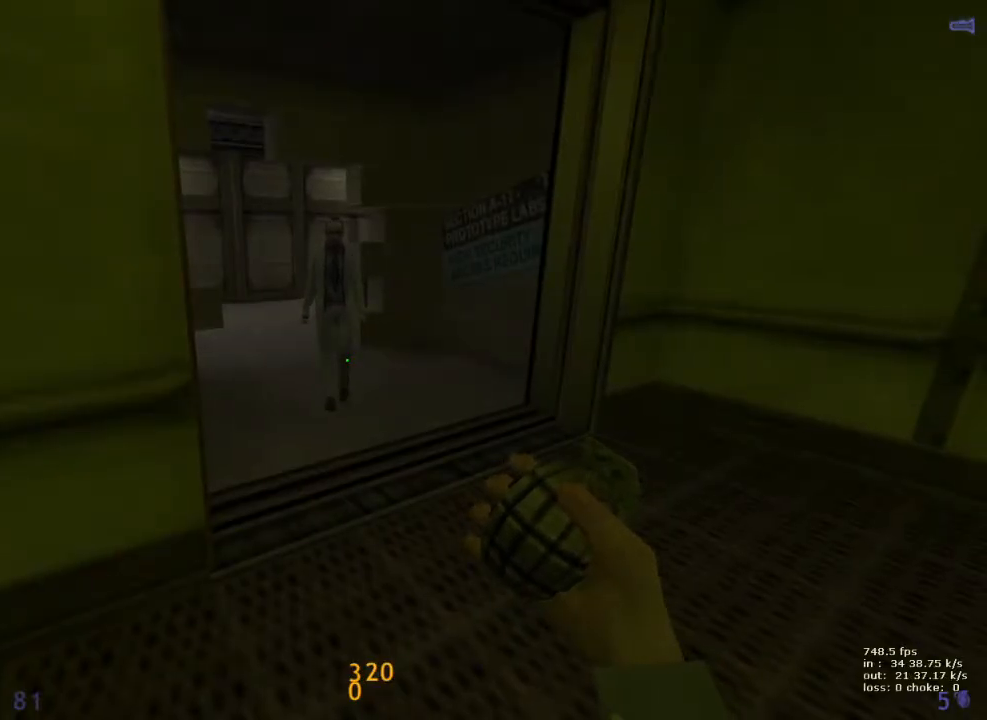
{"keys": [], "events": []}
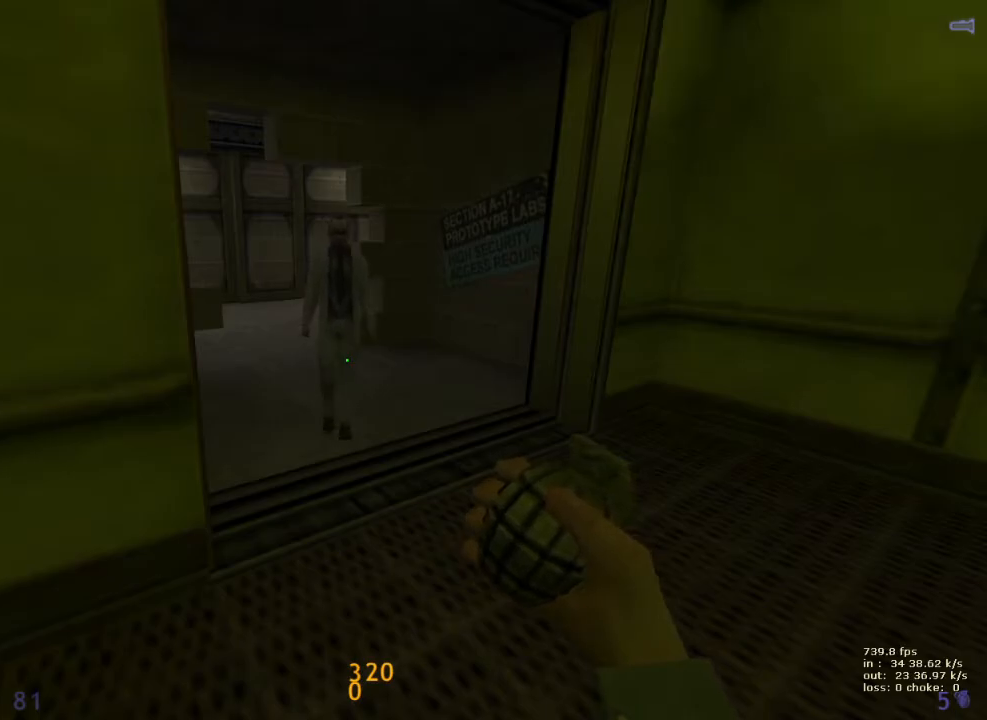
{"keys": [], "events": []}
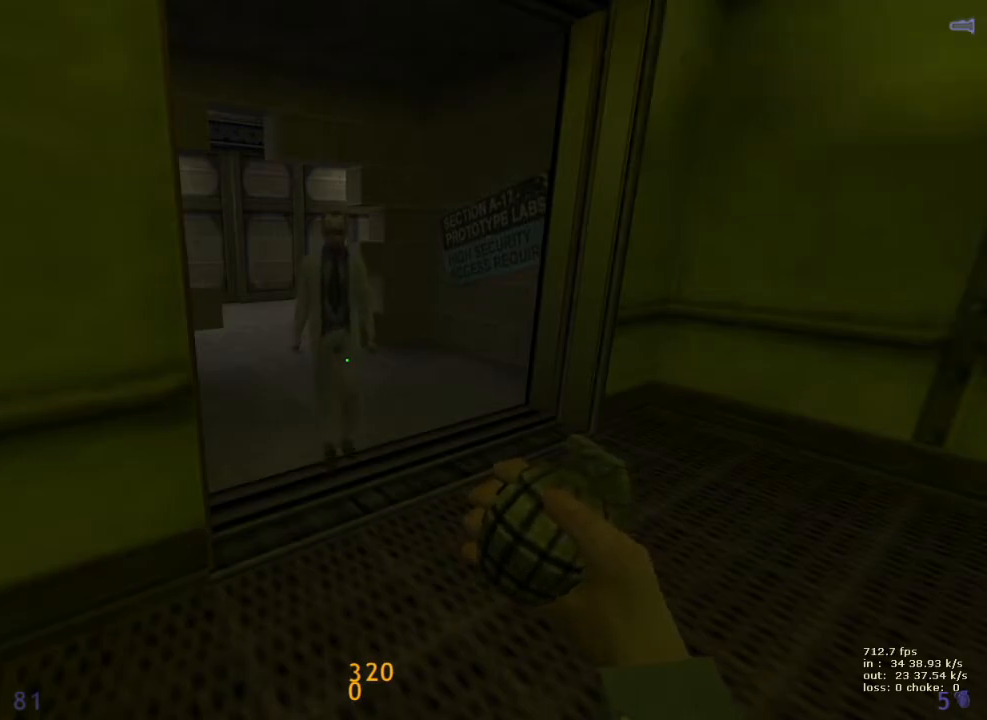
{"keys": [], "events": [[200, "b", "down"], [350, "b", "up"]]}
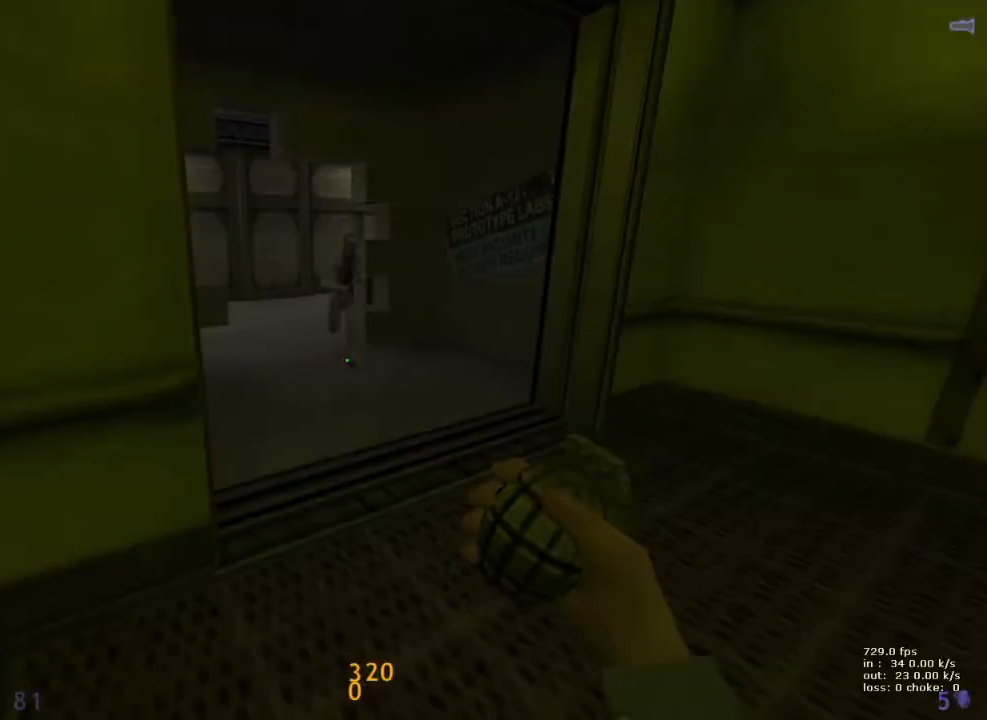
{"keys": [], "events": []}
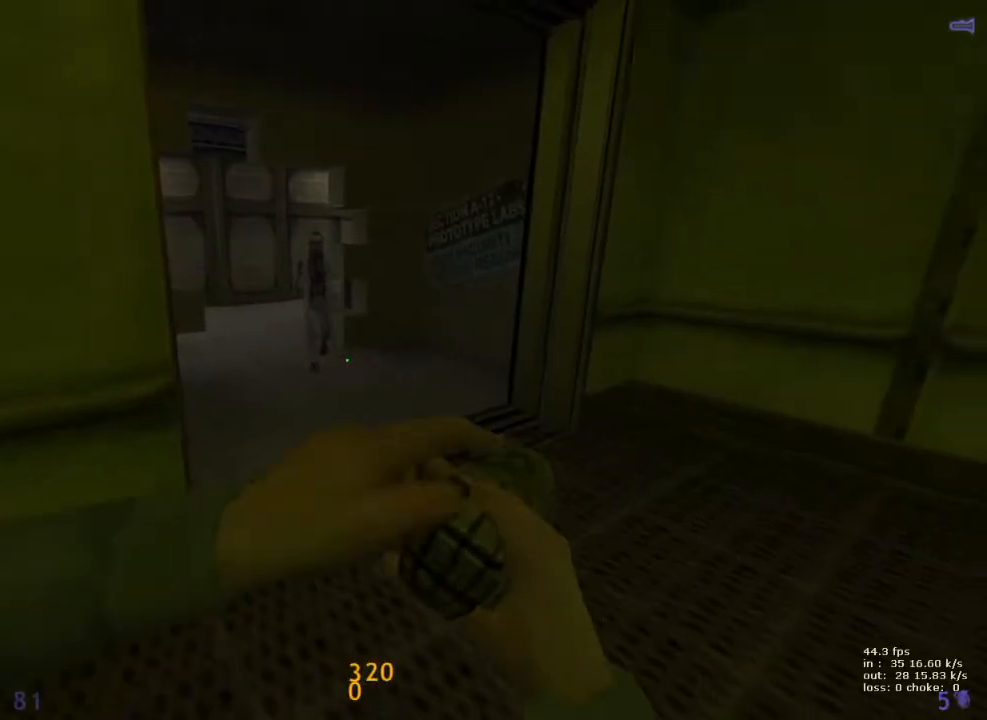
{"keys": [], "events": []}
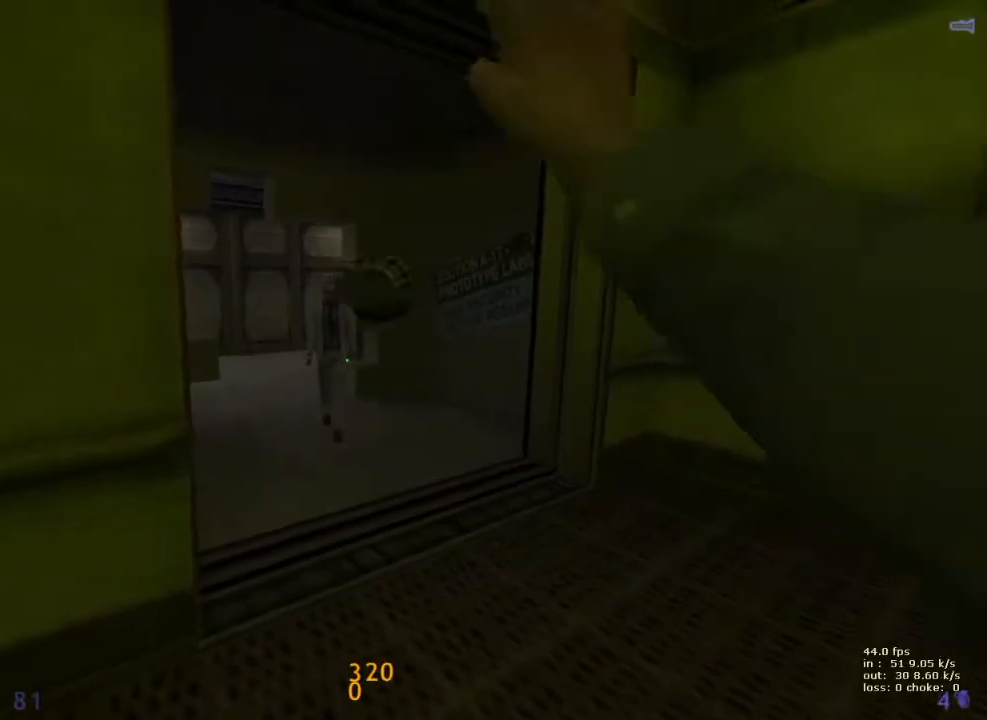
{"keys": [], "events": []}
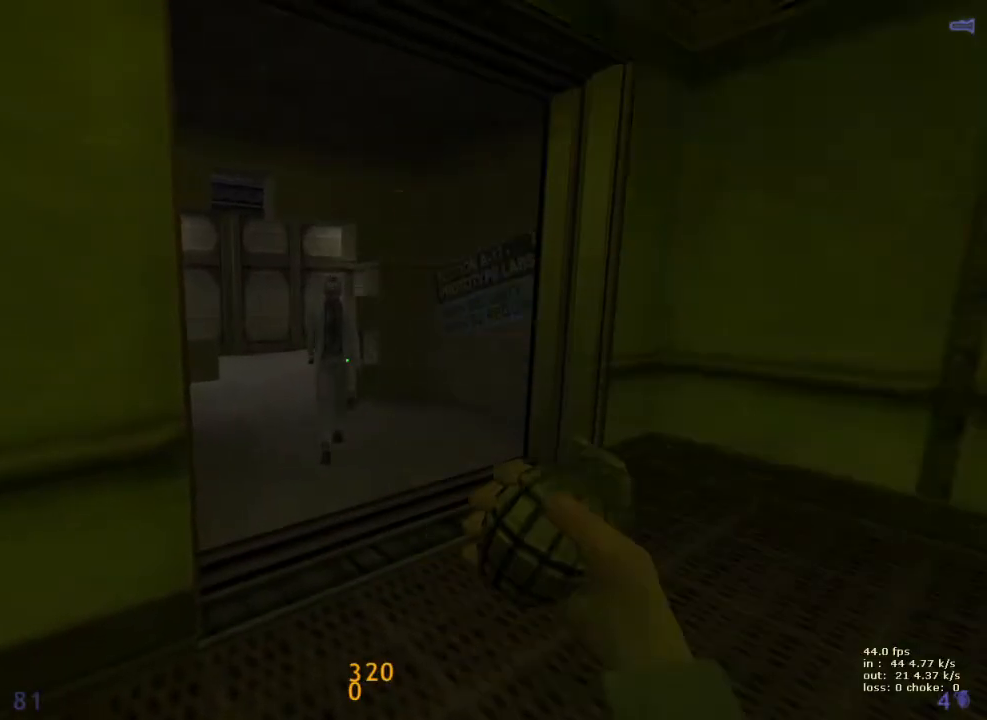
{"keys": [], "events": []}
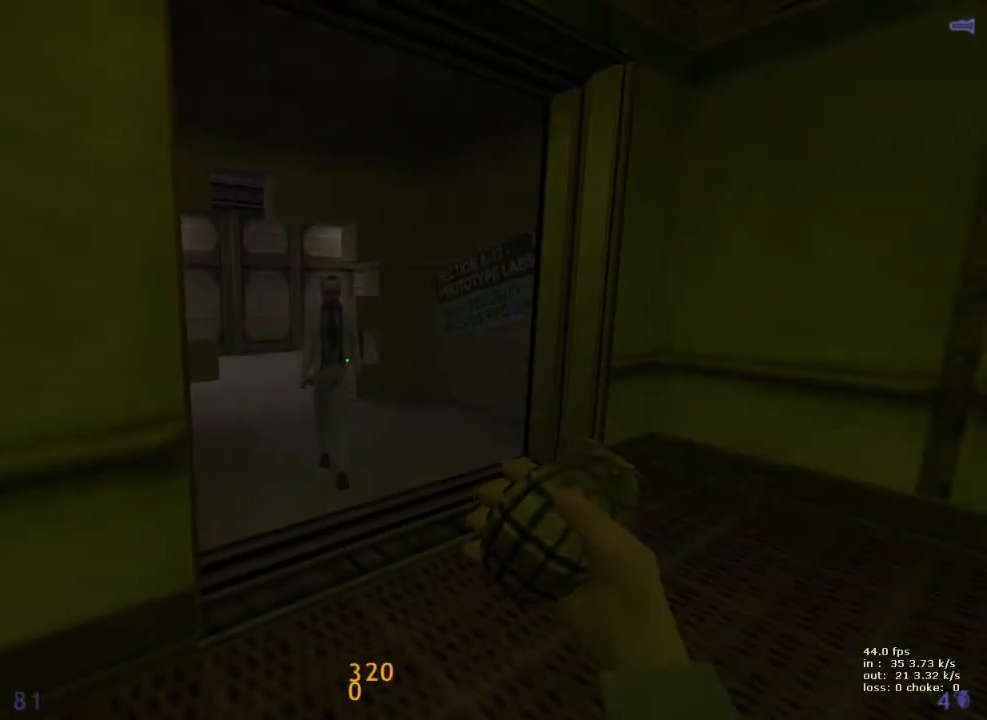
{"keys": [], "events": []}
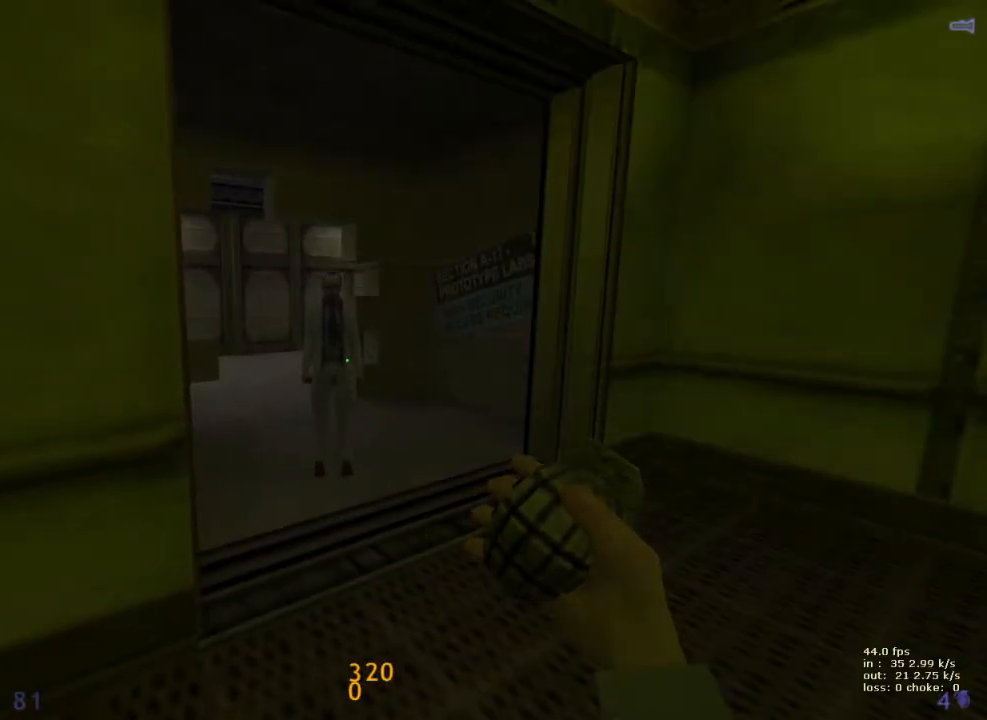
{"keys": [], "events": [[267, "x", "down"], [317, "x", "up"]]}
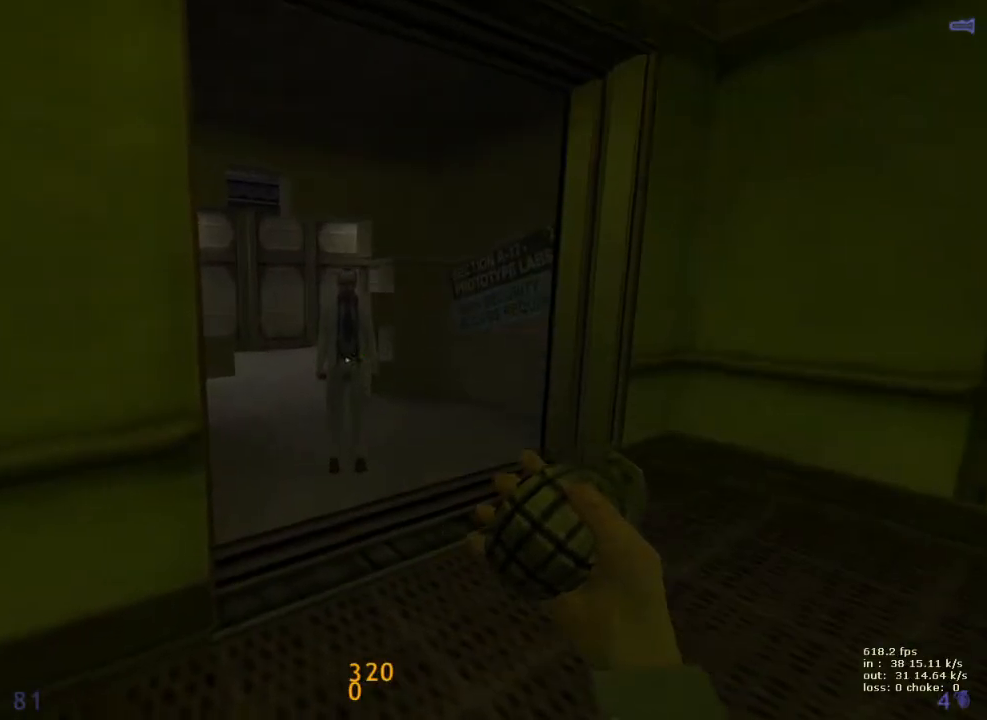
{"keys": [], "events": []}
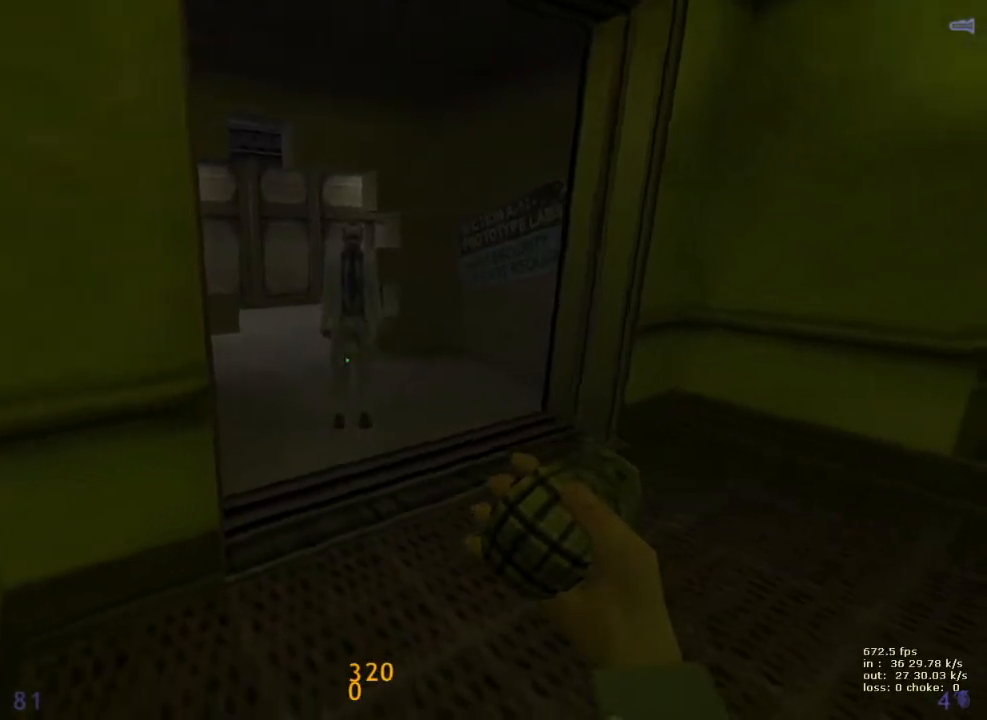
{"keys": [], "events": []}
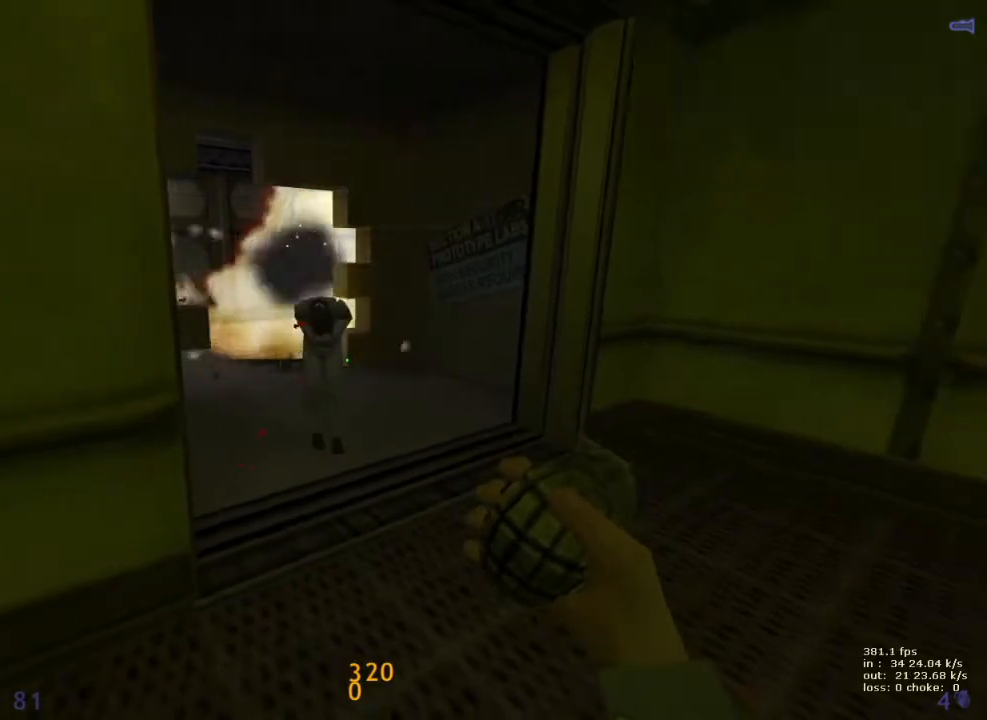
{"keys": [], "events": [[233, "ctrl", "down"], [367, "ctrl", "up"]]}